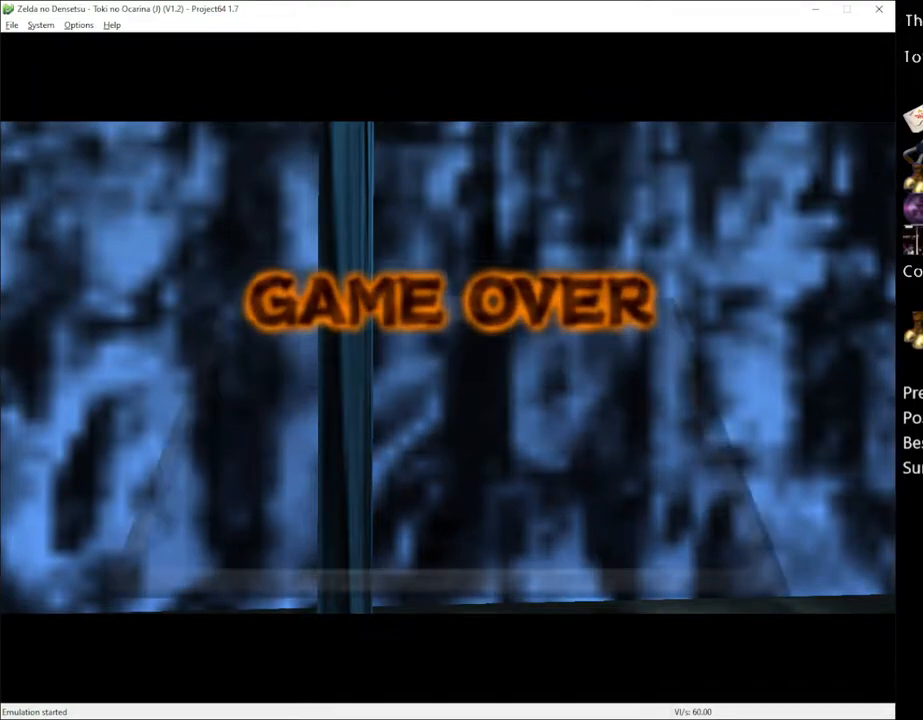
Gameplay with a controller (Xbox layout); each line is a JSON object with the inputs held at the frame after it. "events" lists button and stick changes between this image and that frame as [ms after this image, input, new state], when the widget could be followed in between. Not read: L3 R3 START.
{"buttons": [], "left_stick": "right", "right_stick": "center", "events": [[417, "left_stick", "right"]]}
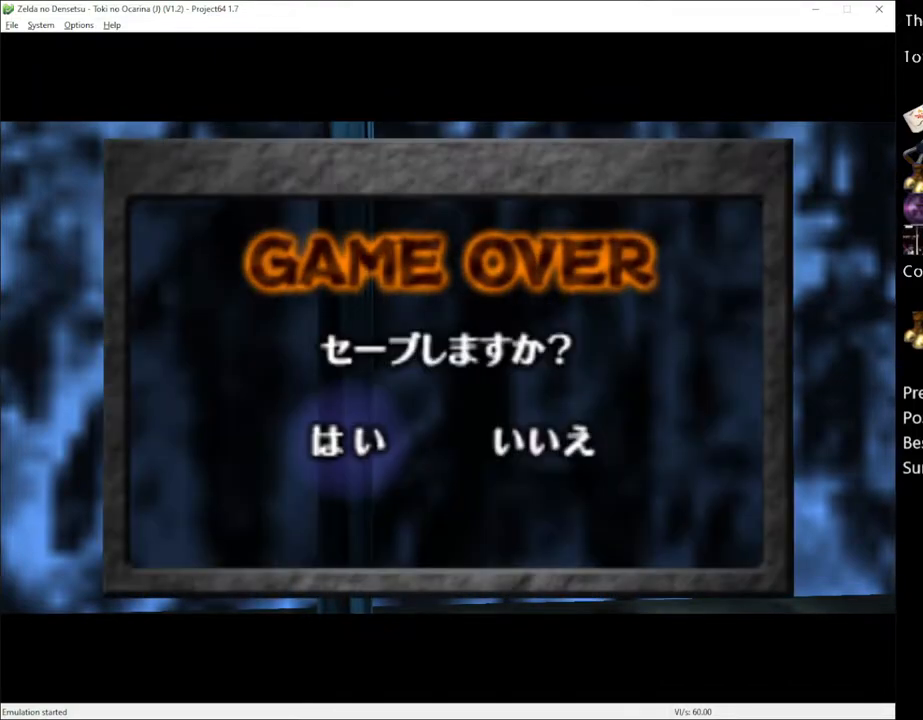
{"buttons": [], "left_stick": "center", "right_stick": "center", "events": [[83, "A", "down"], [83, "left_stick", "center"], [183, "A", "up"], [400, "A", "down"], [467, "A", "up"]]}
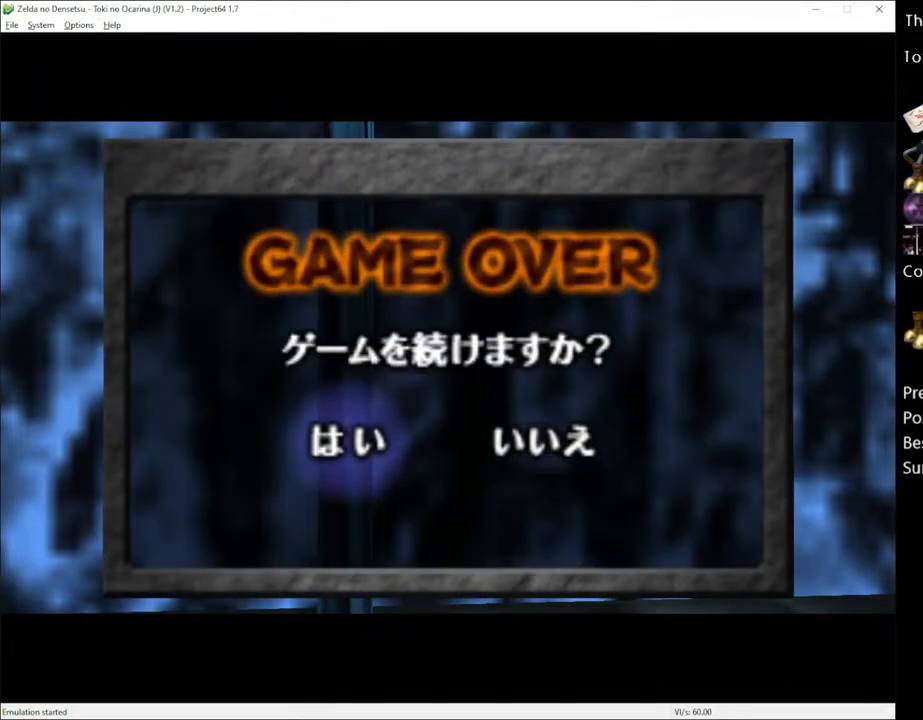
{"buttons": [], "left_stick": "center", "right_stick": "center", "events": []}
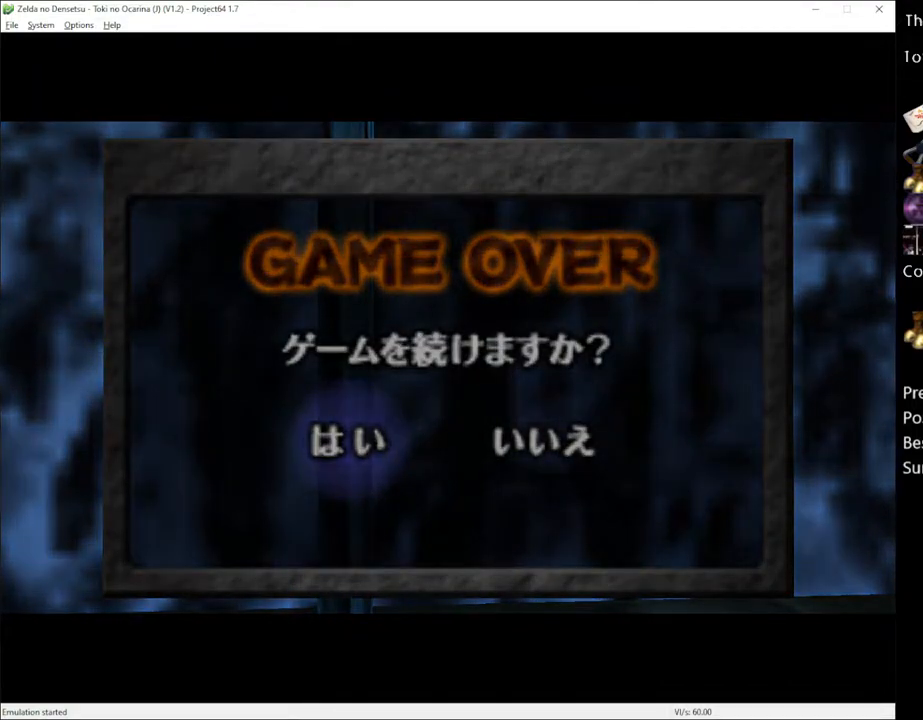
{"buttons": [], "left_stick": "center", "right_stick": "center", "events": []}
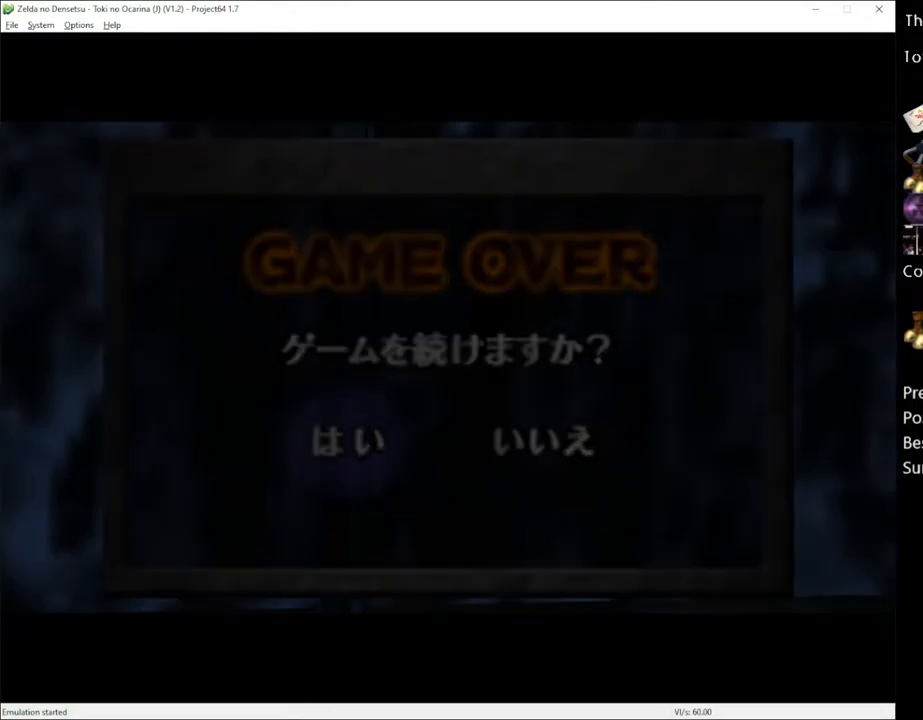
{"buttons": [], "left_stick": "center", "right_stick": "center", "events": []}
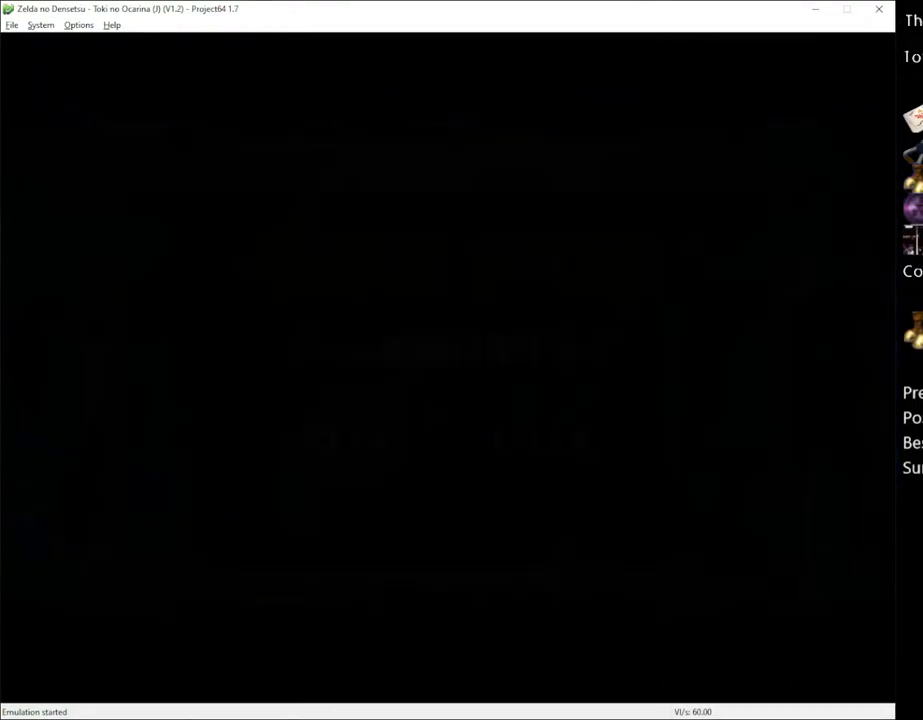
{"buttons": [], "left_stick": "center", "right_stick": "center", "events": []}
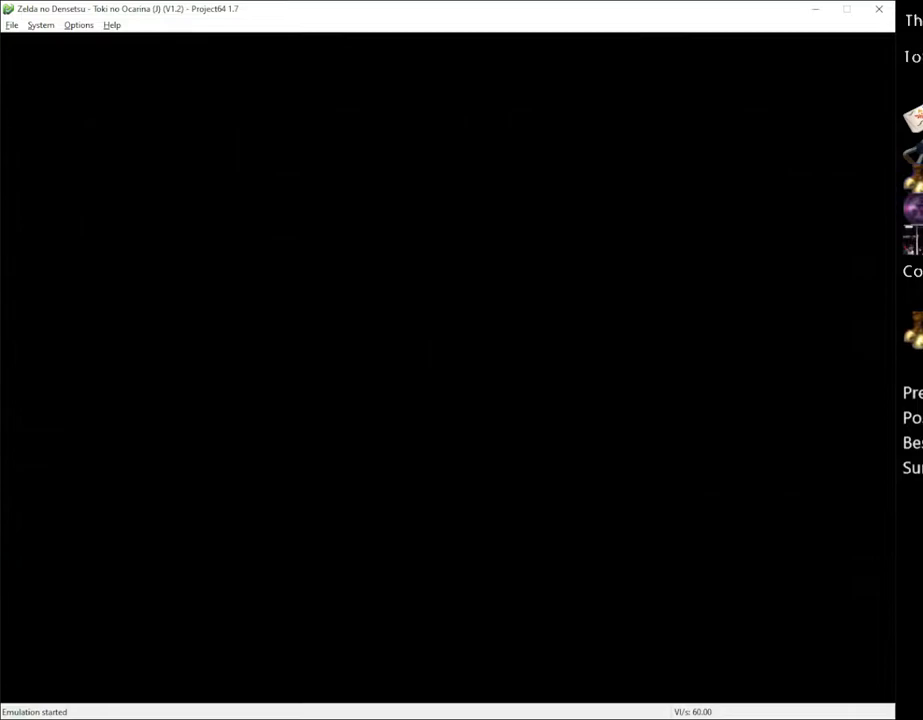
{"buttons": [], "left_stick": "center", "right_stick": "center", "events": []}
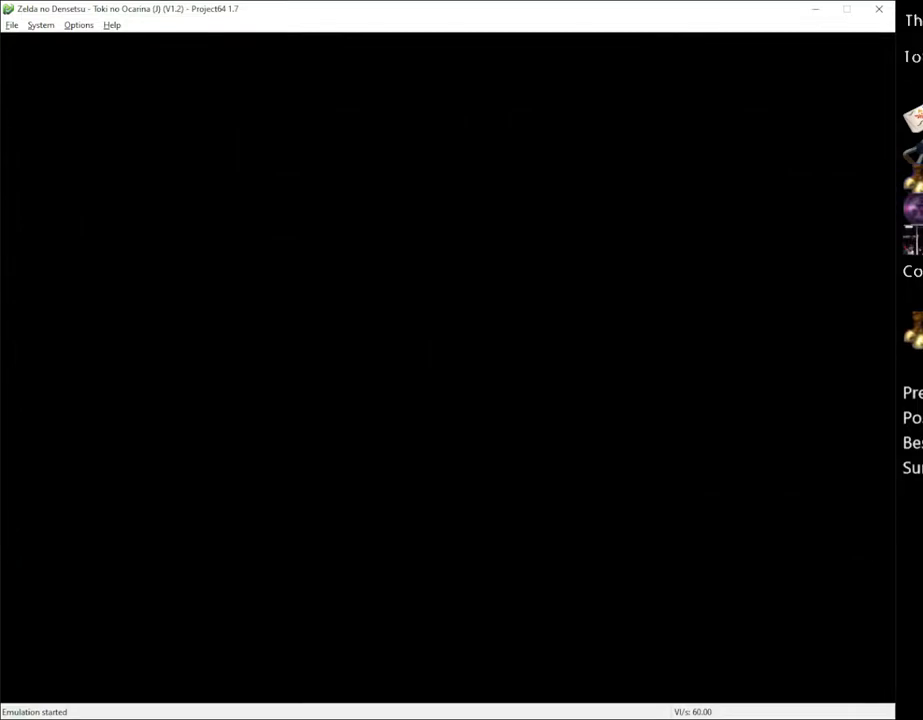
{"buttons": [], "left_stick": "center", "right_stick": "center", "events": []}
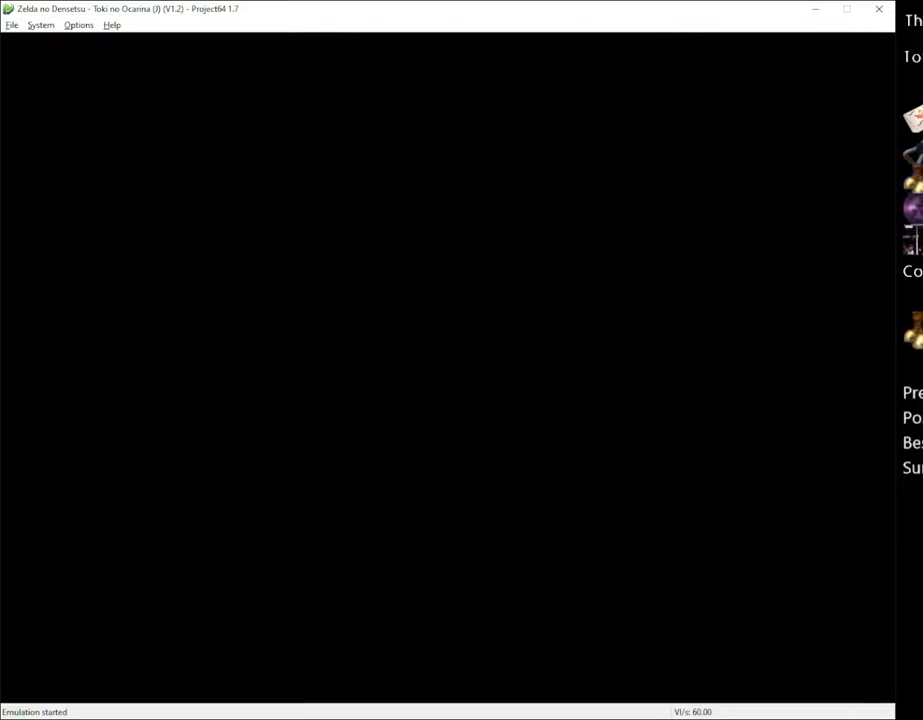
{"buttons": [], "left_stick": "center", "right_stick": "center", "events": []}
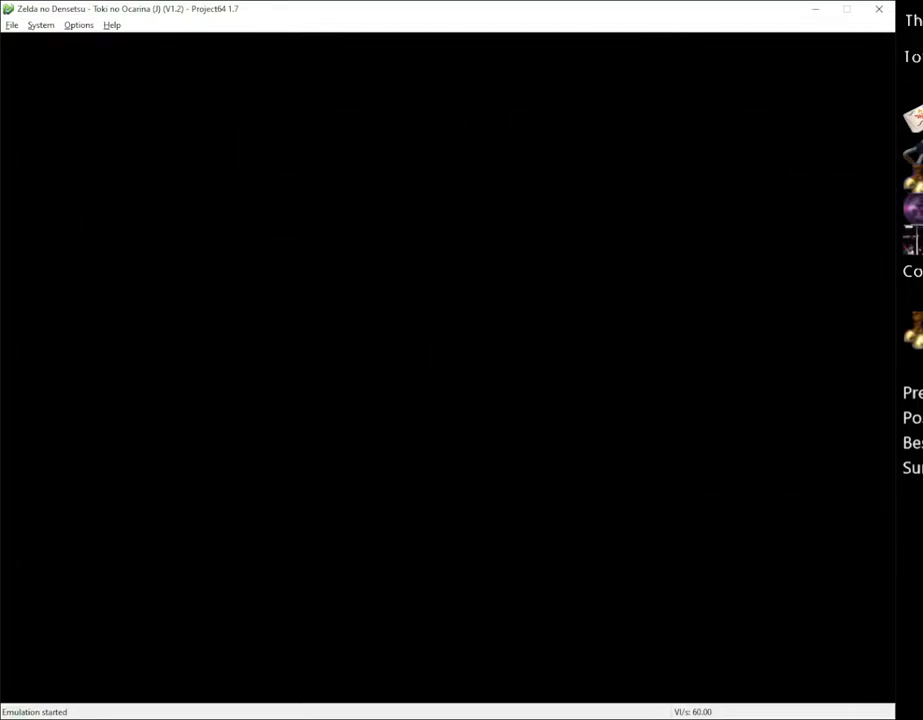
{"buttons": [], "left_stick": "center", "right_stick": "center", "events": []}
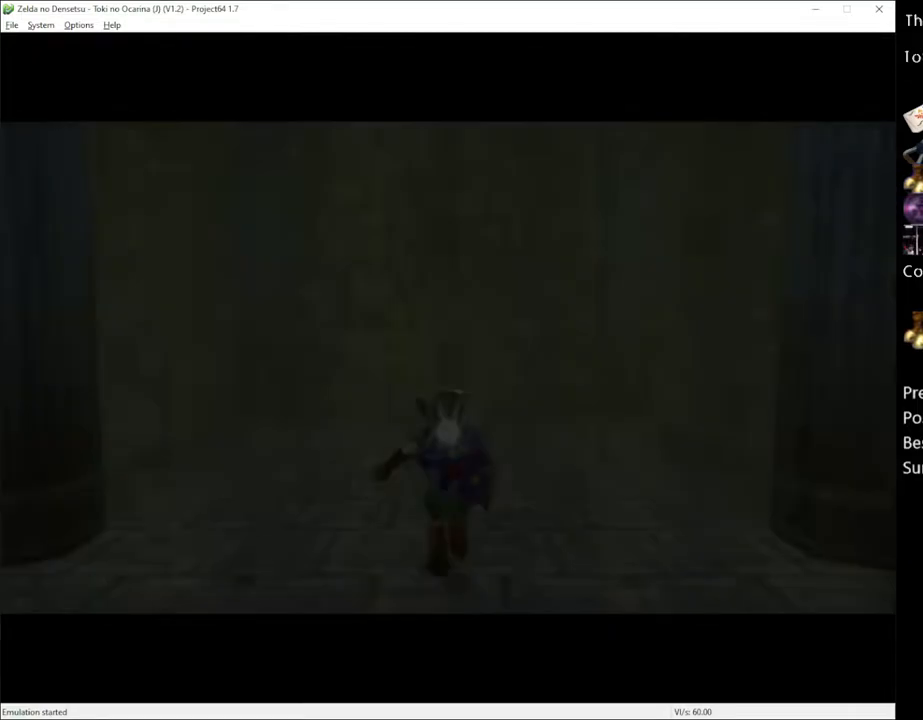
{"buttons": [], "left_stick": "down", "right_stick": "center", "events": [[233, "left_stick", "down"]]}
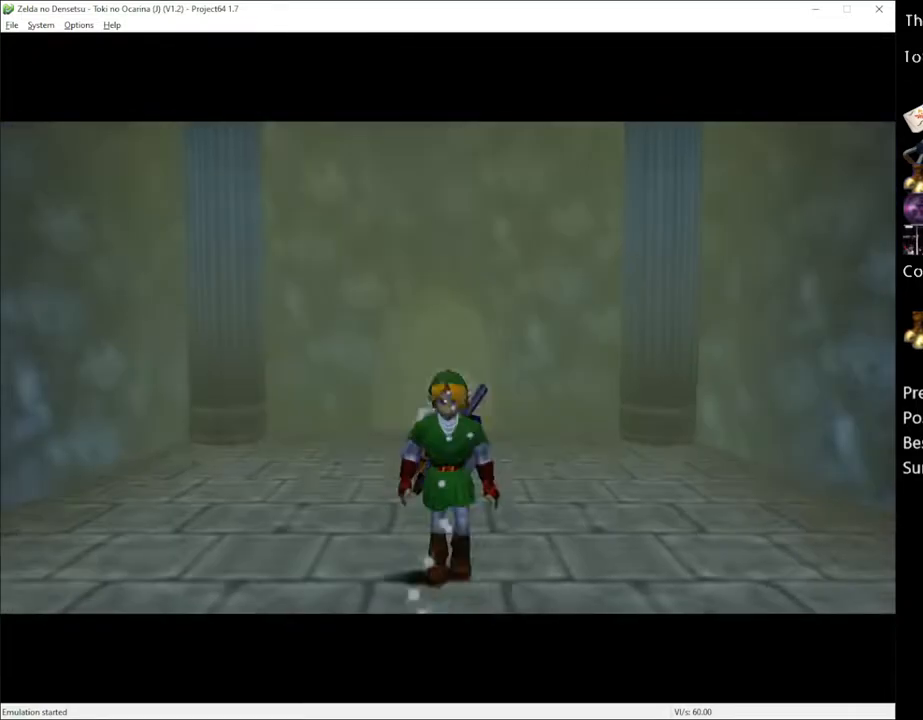
{"buttons": [], "left_stick": "down", "right_stick": "center", "events": [[233, "A", "down"], [367, "A", "up"]]}
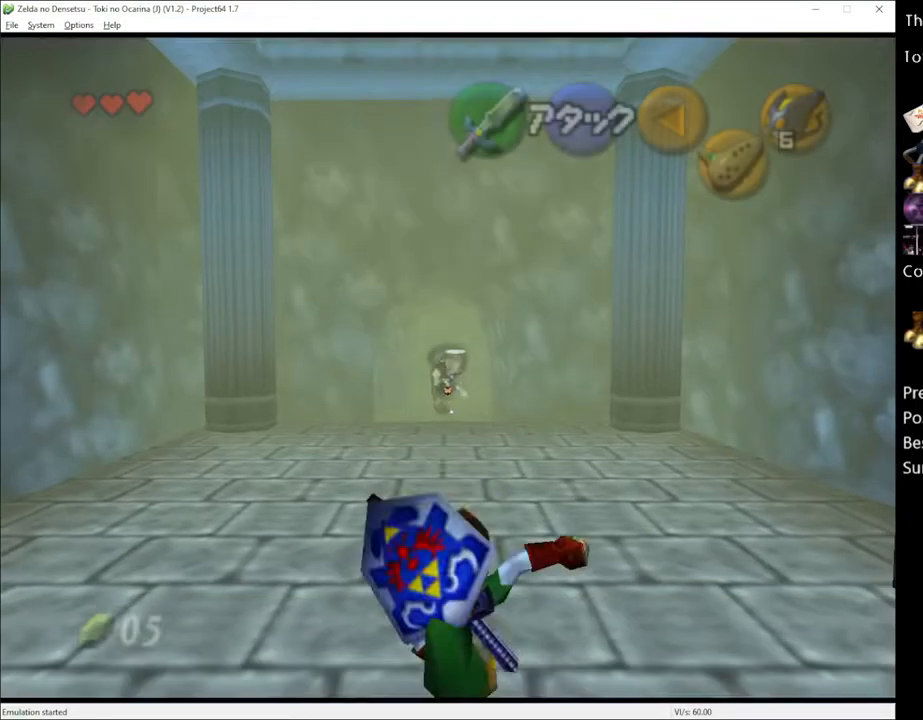
{"buttons": [], "left_stick": "down", "right_stick": "center", "events": []}
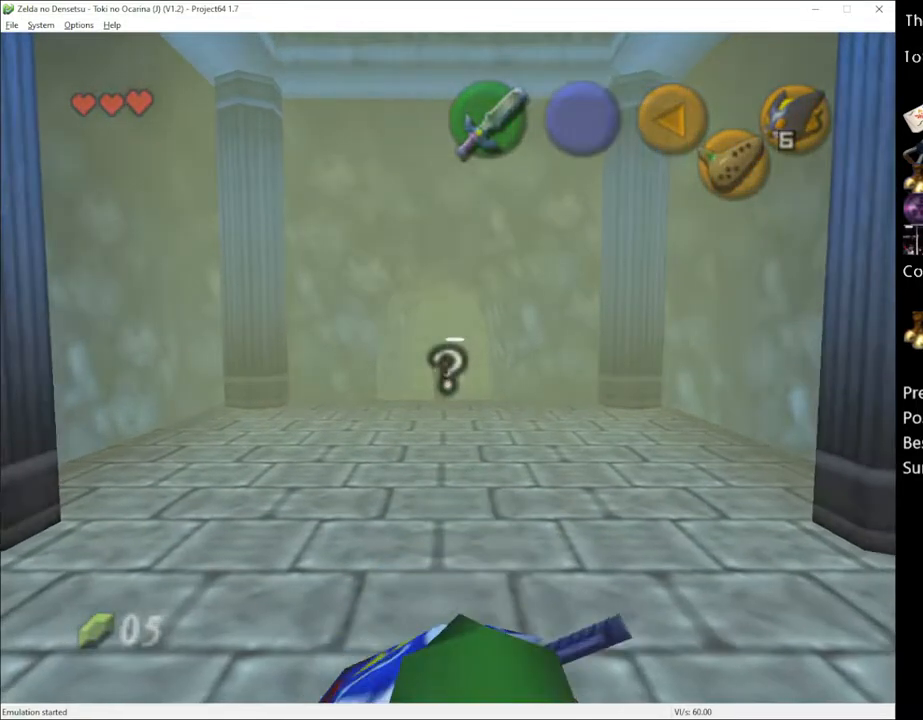
{"buttons": [], "left_stick": "center", "right_stick": "center", "events": [[233, "left_stick", "center"]]}
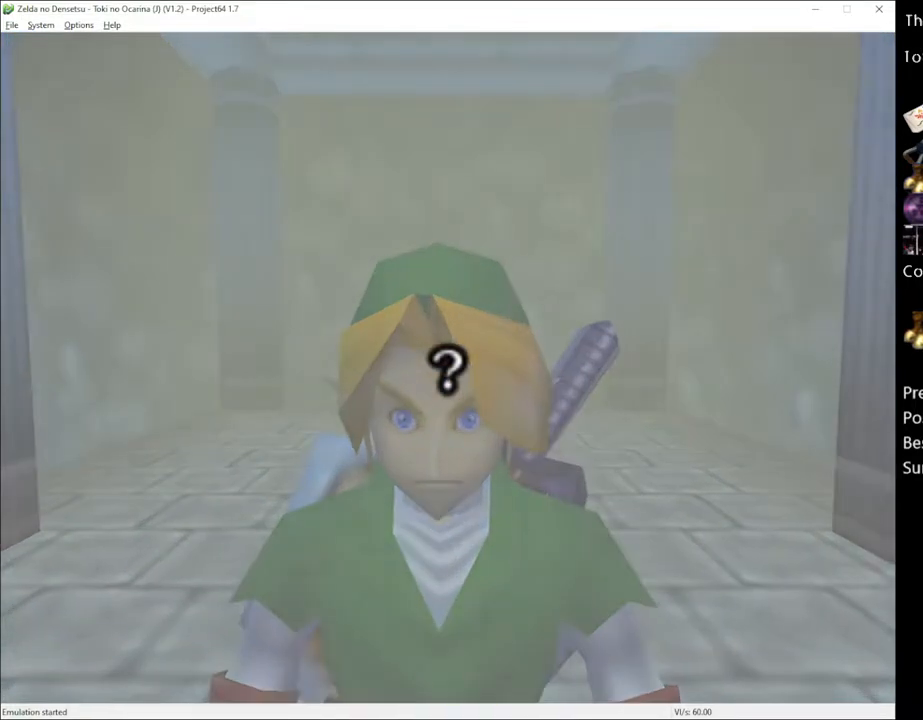
{"buttons": [], "left_stick": "up", "right_stick": "center", "events": [[483, "left_stick", "up"]]}
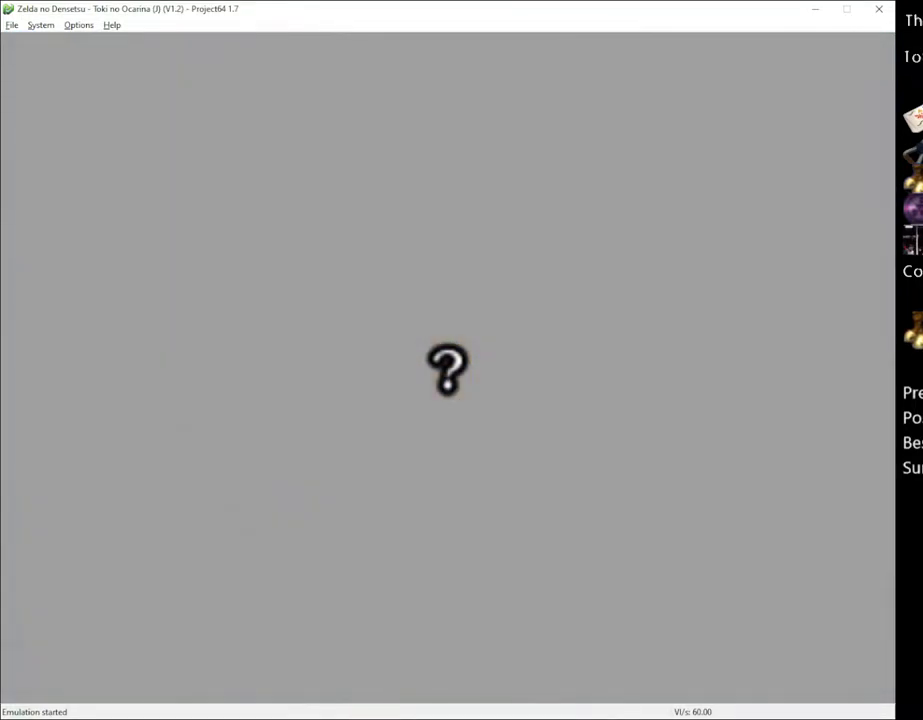
{"buttons": [], "left_stick": "center", "right_stick": "center", "events": [[50, "left_stick", "center"], [167, "left_stick", "down-right"], [233, "left_stick", "center"]]}
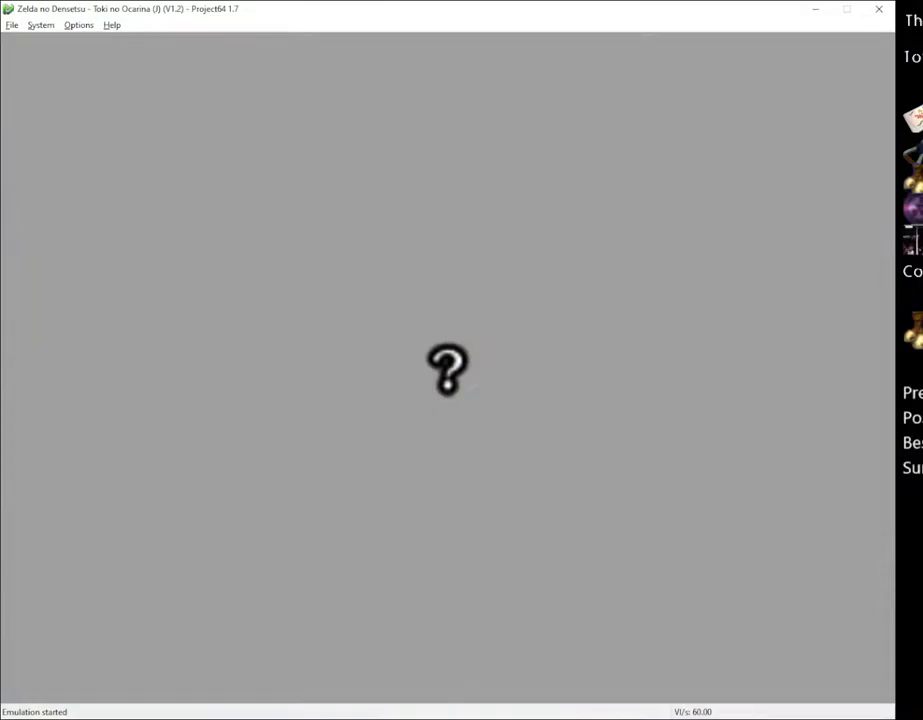
{"buttons": [], "left_stick": "center", "right_stick": "center", "events": []}
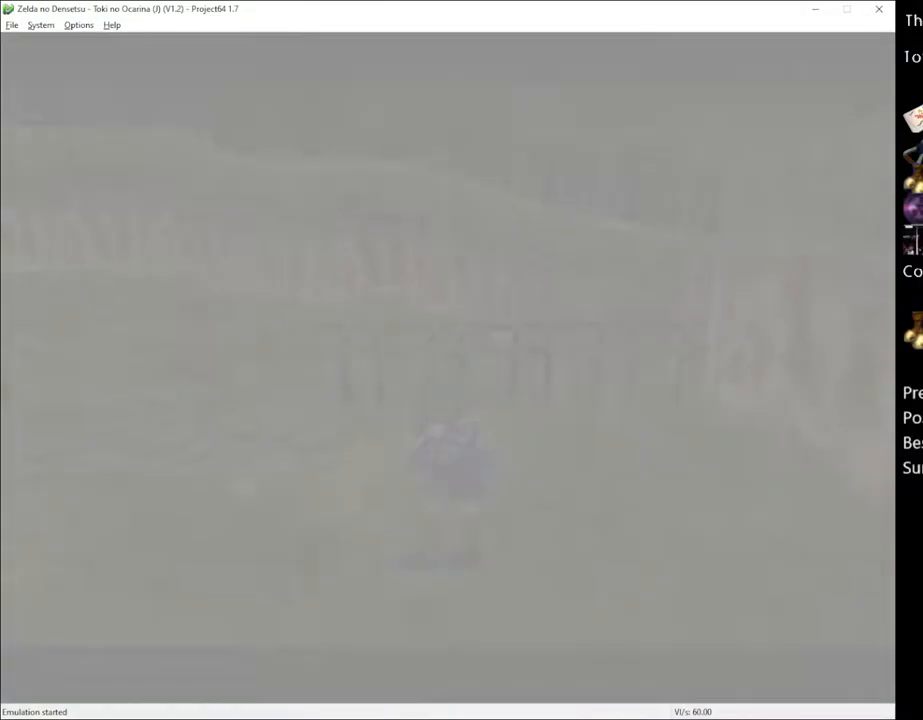
{"buttons": [], "left_stick": "up", "right_stick": "center", "events": [[217, "left_stick", "up"]]}
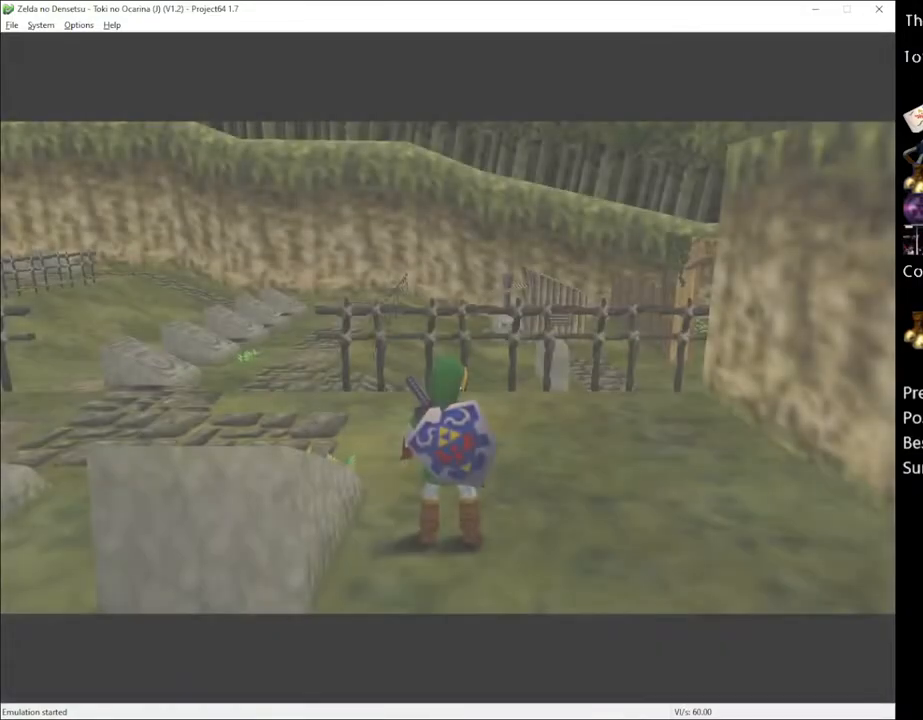
{"buttons": [], "left_stick": "up-left", "right_stick": "center", "events": [[383, "left_stick", "up-left"]]}
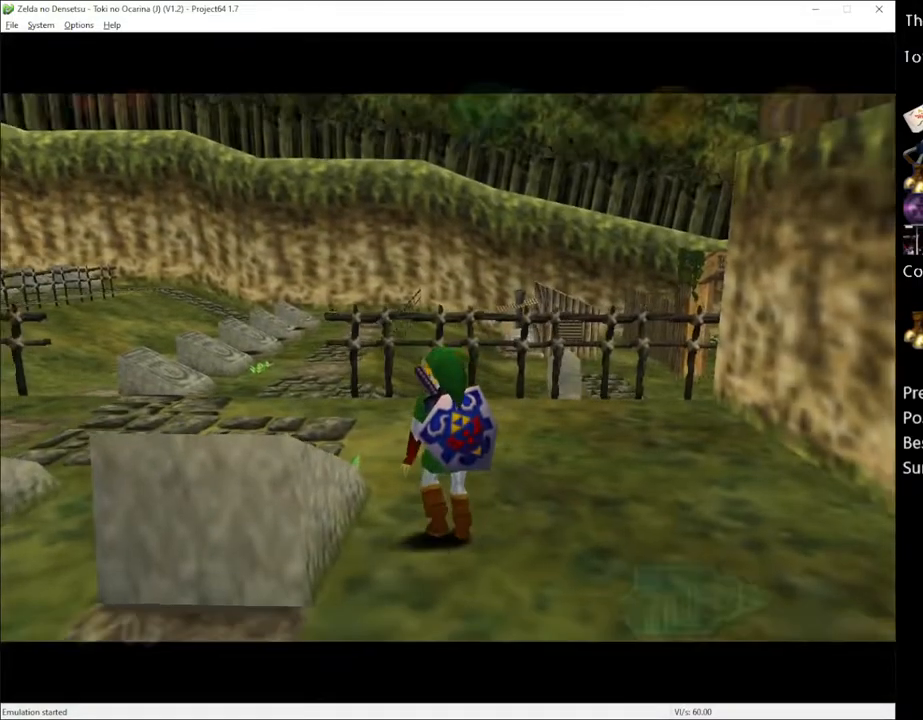
{"buttons": [], "left_stick": "up-left", "right_stick": "center", "events": [[117, "left_stick", "up"], [417, "left_stick", "up-left"]]}
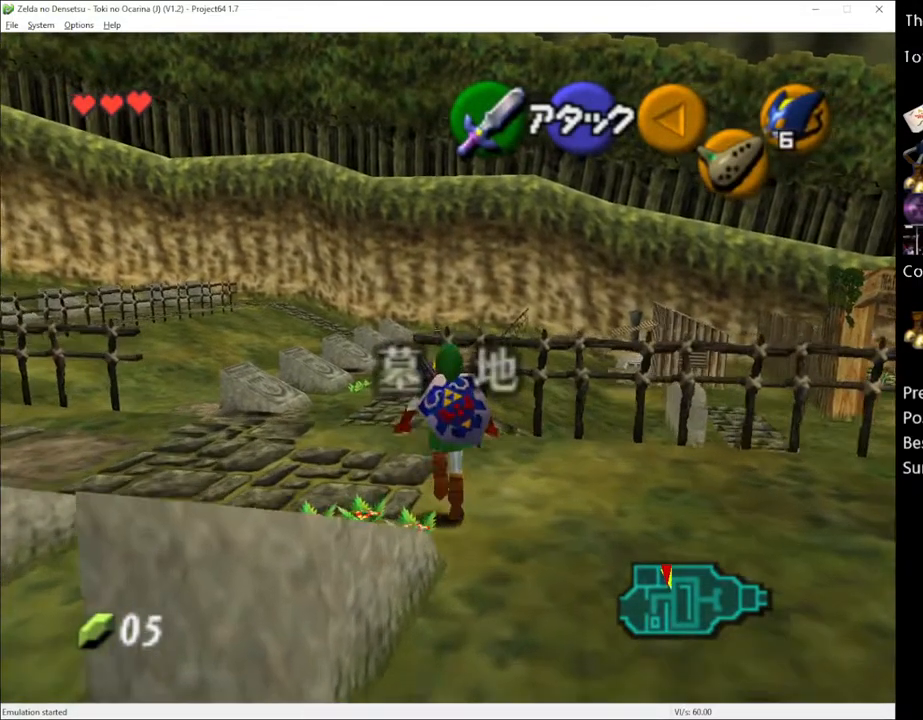
{"buttons": [], "left_stick": "up-right", "right_stick": "center", "events": [[233, "left_stick", "up"], [417, "left_stick", "up-right"]]}
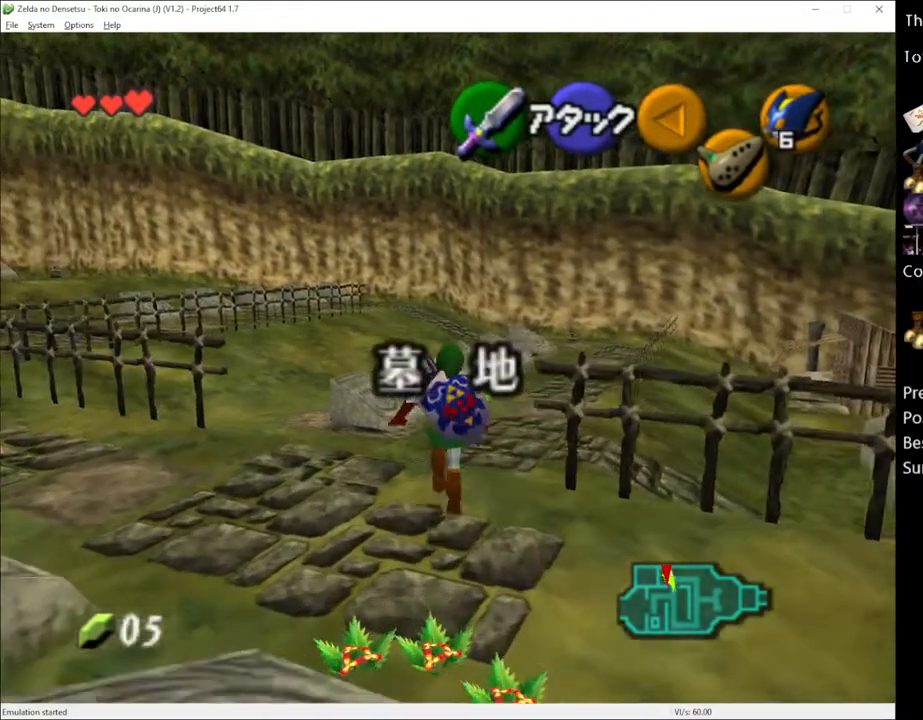
{"buttons": [], "left_stick": "up-right", "right_stick": "center", "events": [[183, "A", "down"], [300, "A", "up"]]}
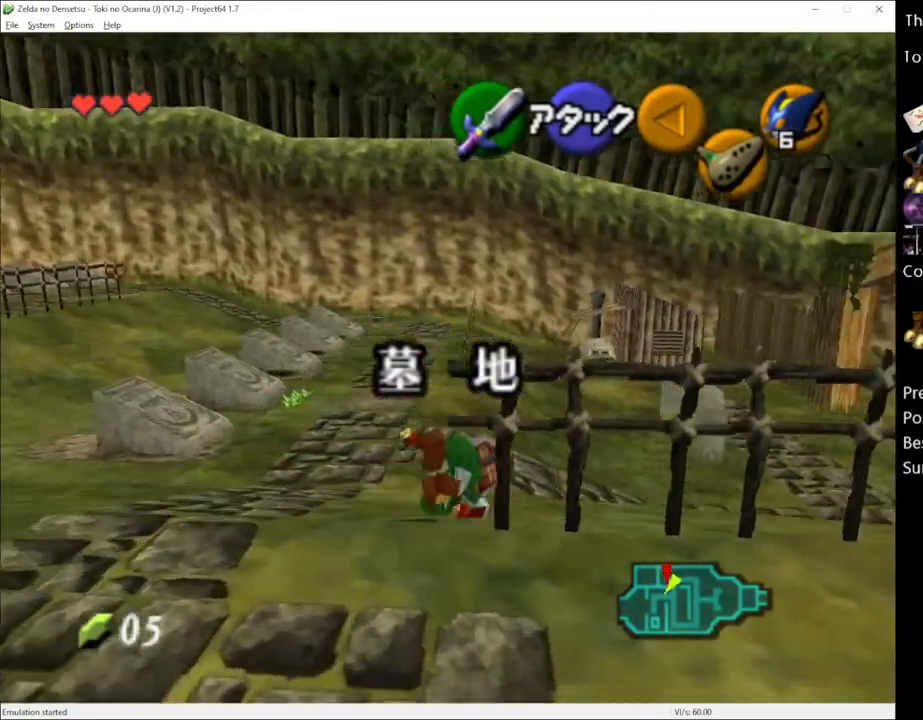
{"buttons": [], "left_stick": "center", "right_stick": "center", "events": [[300, "left_stick", "center"]]}
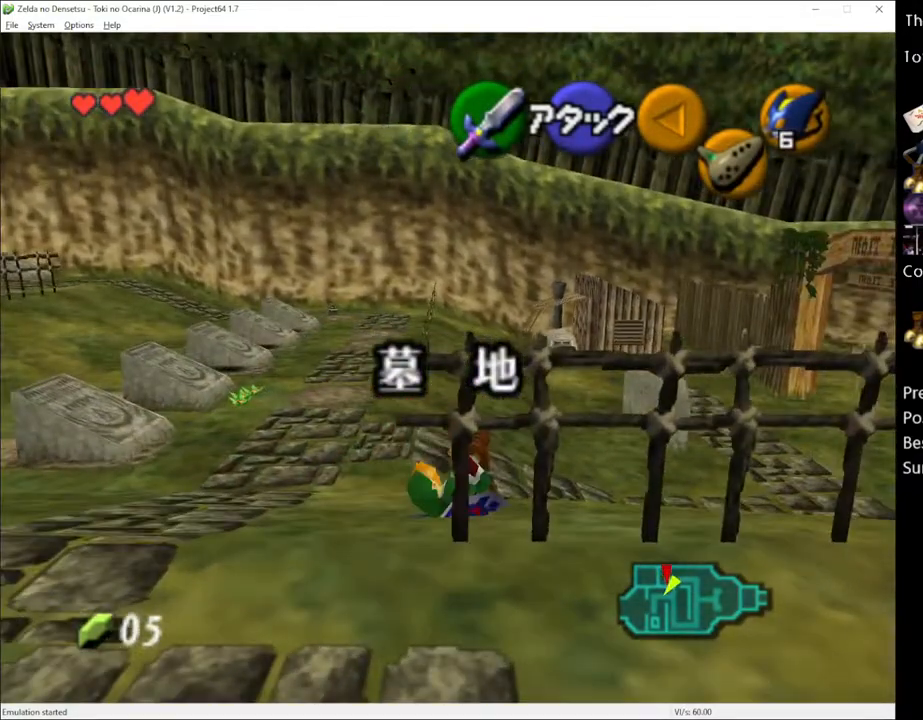
{"buttons": [], "left_stick": "center", "right_stick": "center", "events": []}
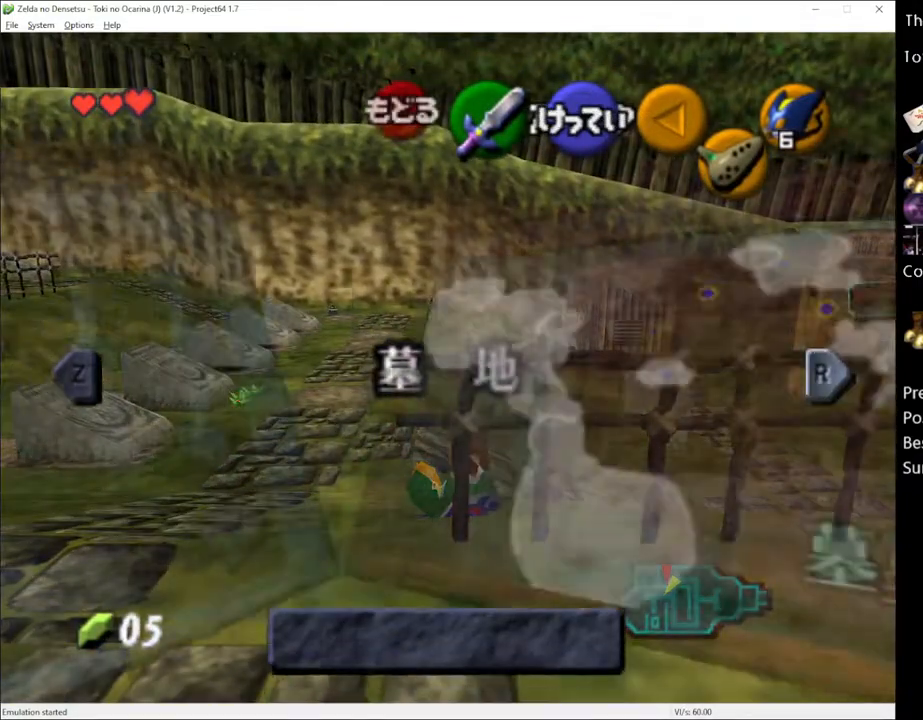
{"buttons": [], "left_stick": "center", "right_stick": "center", "events": [[267, "L1", "down"], [383, "L1", "up"]]}
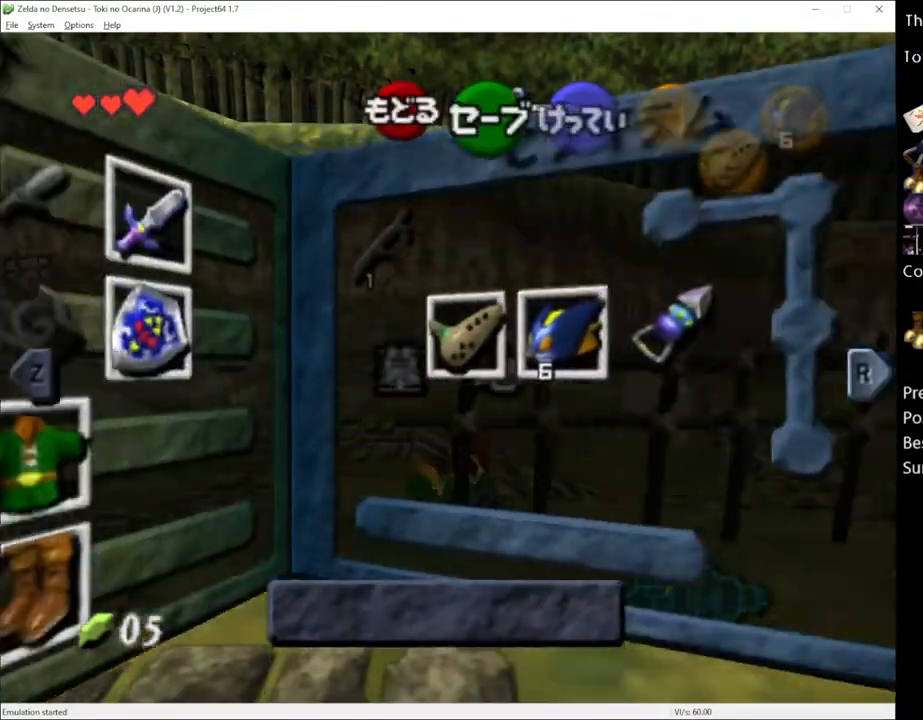
{"buttons": [], "left_stick": "center", "right_stick": "center", "events": [[267, "R2", "down"], [417, "R2", "up"]]}
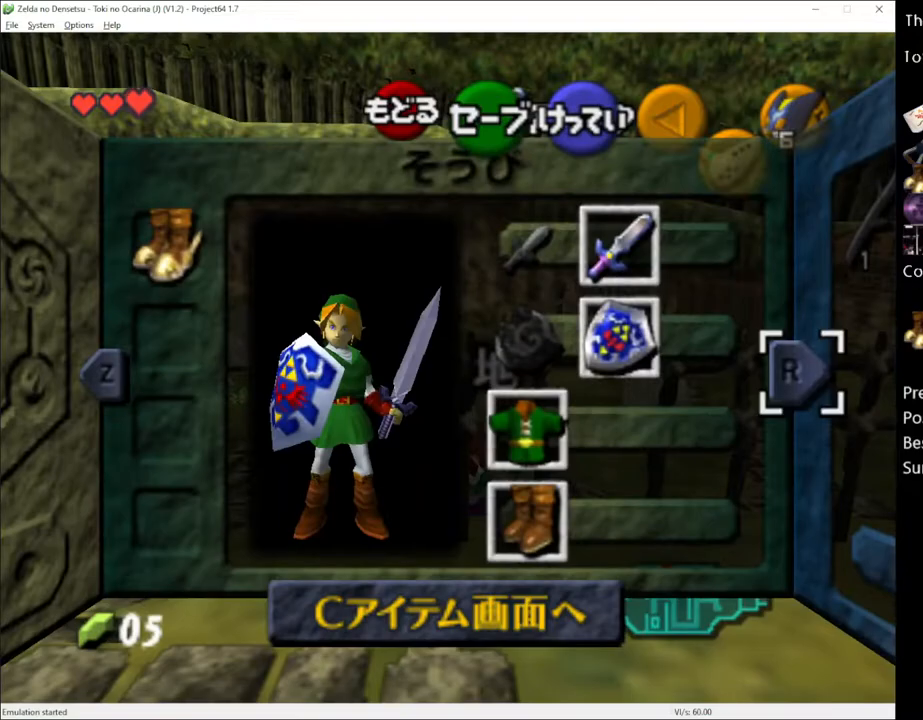
{"buttons": [], "left_stick": "center", "right_stick": "center", "events": [[167, "R2", "down"], [333, "R2", "up"]]}
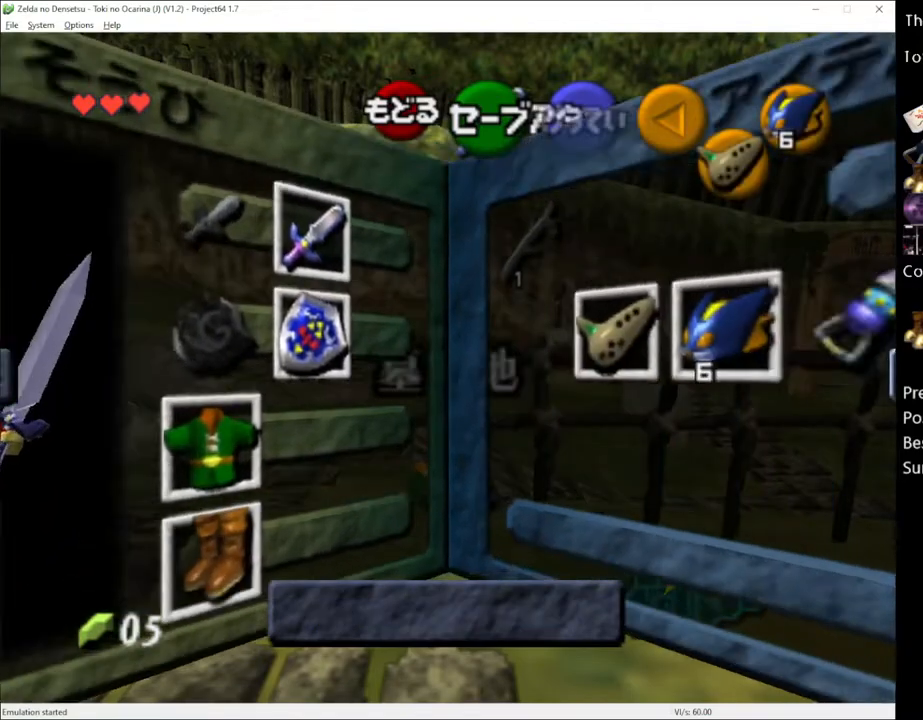
{"buttons": [], "left_stick": "right", "right_stick": "center", "events": [[183, "left_stick", "right"]]}
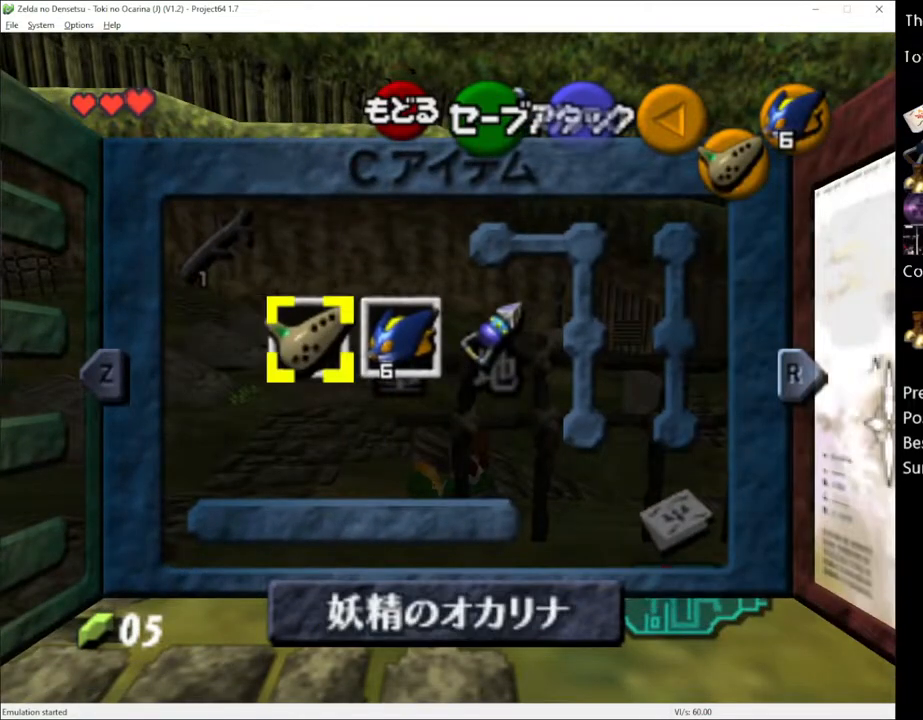
{"buttons": [], "left_stick": "right", "right_stick": "center", "events": [[50, "left_stick", "down-right"], [200, "left_stick", "center"], [383, "left_stick", "right"]]}
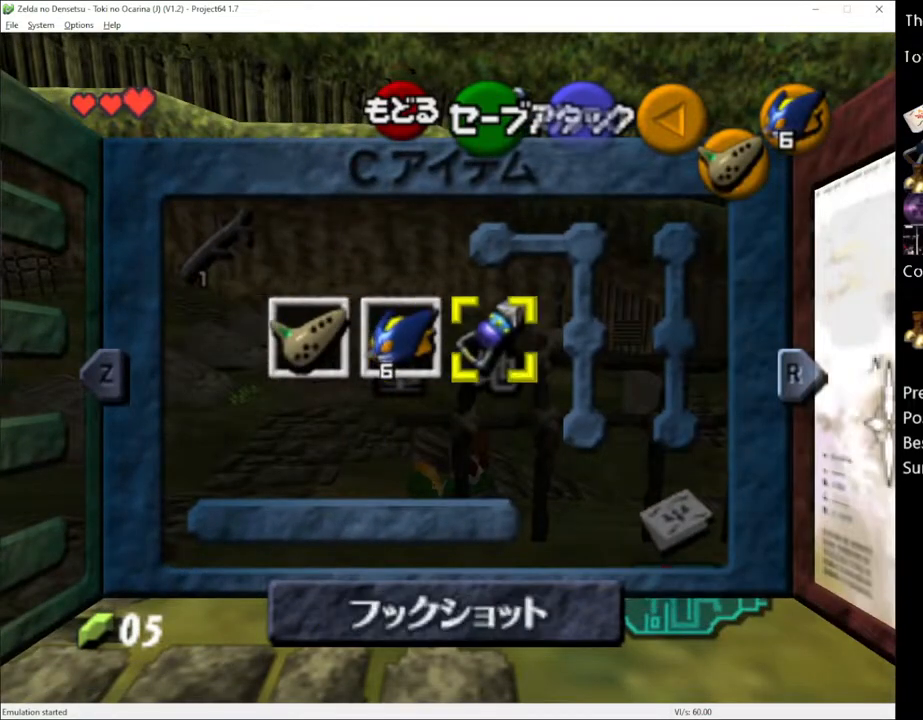
{"buttons": [], "left_stick": "up-right", "right_stick": "center", "events": [[17, "left_stick", "center"], [50, "Y", "down"], [133, "Y", "up"], [333, "left_stick", "up"], [383, "left_stick", "up-right"]]}